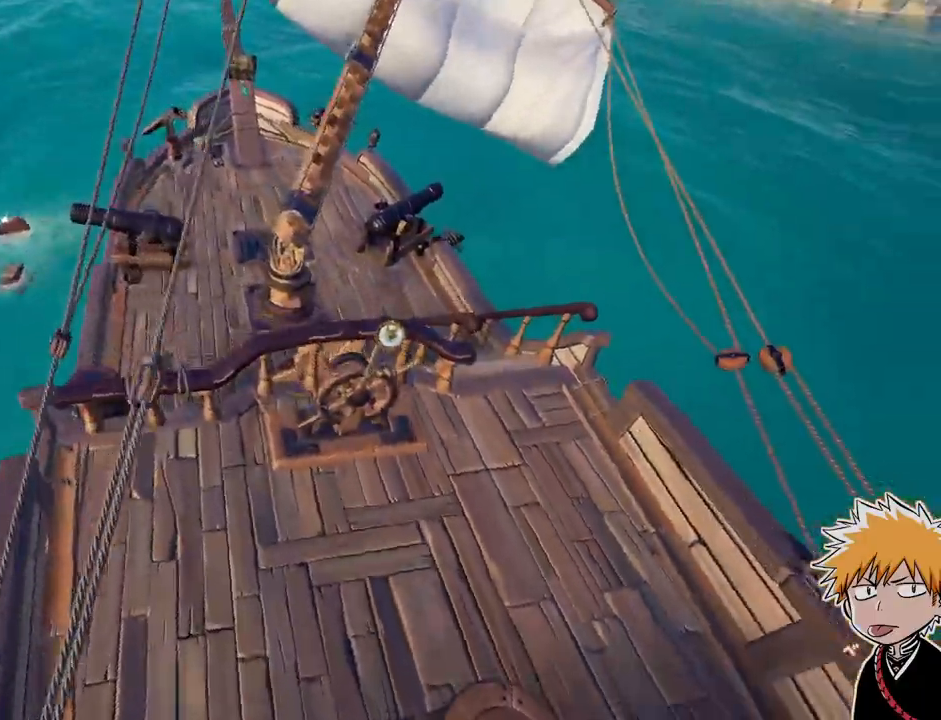
Gameplay with keyboard and mouse; each line is a JSON object with the keys and mouse buttons held at the frame after it. "events" lists presses ("down") and releases ("up") of "1", "2", "3", "a", "ctrl", "d", "e", "f", "q", "r", "s", "shift", "space", "tab", "w", "mouse_left", "mouse_wheel", "mouse_right", "mouse_mb4" and "mouse_mb5" between this image and that frame as [ms after this image, input, new state], when the widget could be followed in between. "mouse_left", "mouse_wheel", "mouse_right", "mouse_mb4", "mouse_mb5" = the "left", "wheel", "right", "mb4", "mb5" buttons of the "mouse" list. No other keys are recorded. "wheel" means that the mouse wheel is clicked or scrolled. Mouse movement is not recorded.
{"keys": ["a", "shift", "w"], "mouse": [], "events": [[50, "a", "down"]]}
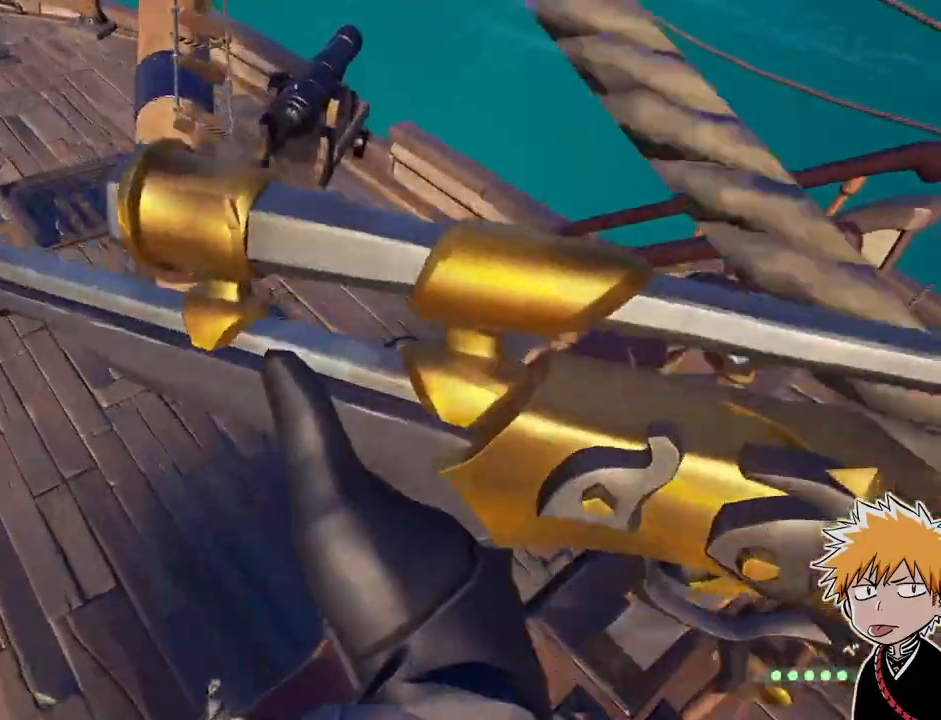
{"keys": ["2"], "mouse": [], "events": [[167, "shift", "up"], [167, "w", "up"], [450, "2", "down"], [467, "a", "up"]]}
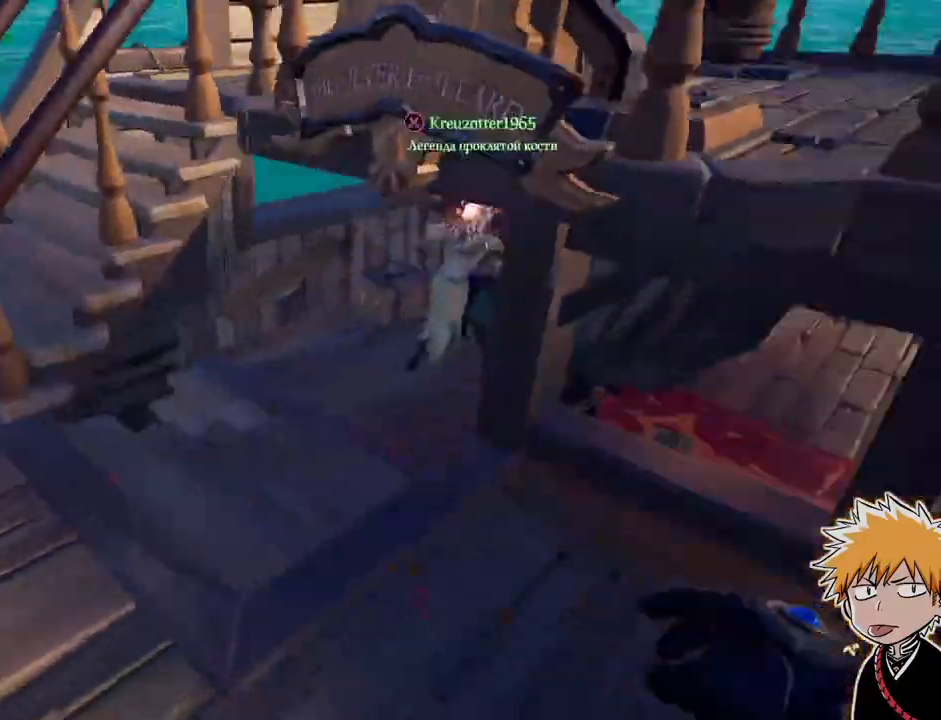
{"keys": ["w"], "mouse": [], "events": [[33, "2", "up"], [133, "w", "down"], [200, "shift", "down"], [367, "shift", "up"]]}
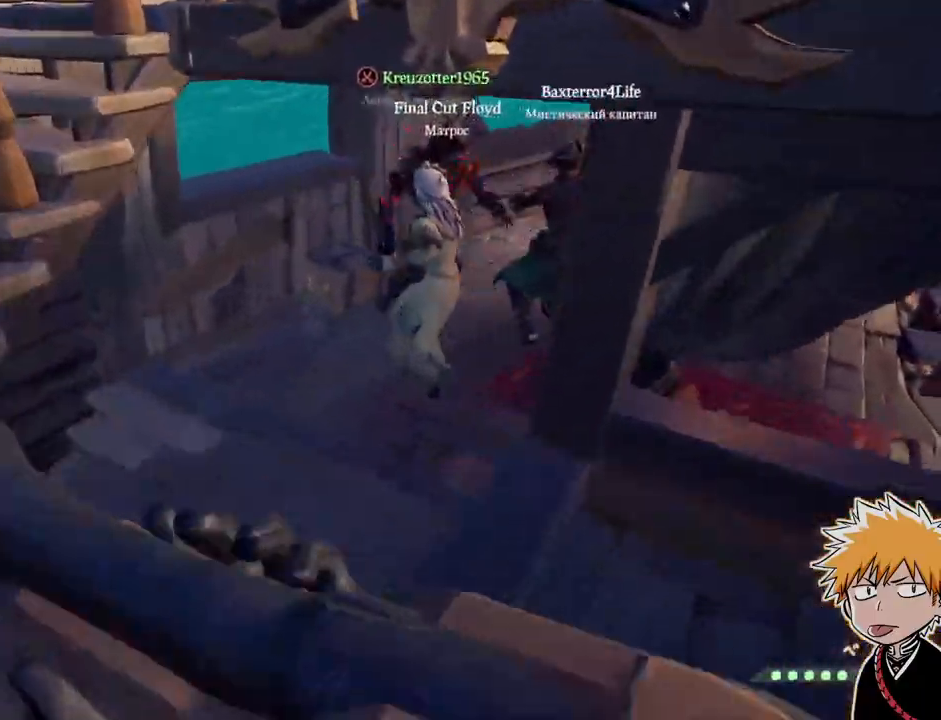
{"keys": [], "mouse": ["right"], "events": [[317, "shift", "down"], [400, "shift", "up"], [483, "mouse_right", "down"], [483, "w", "up"]]}
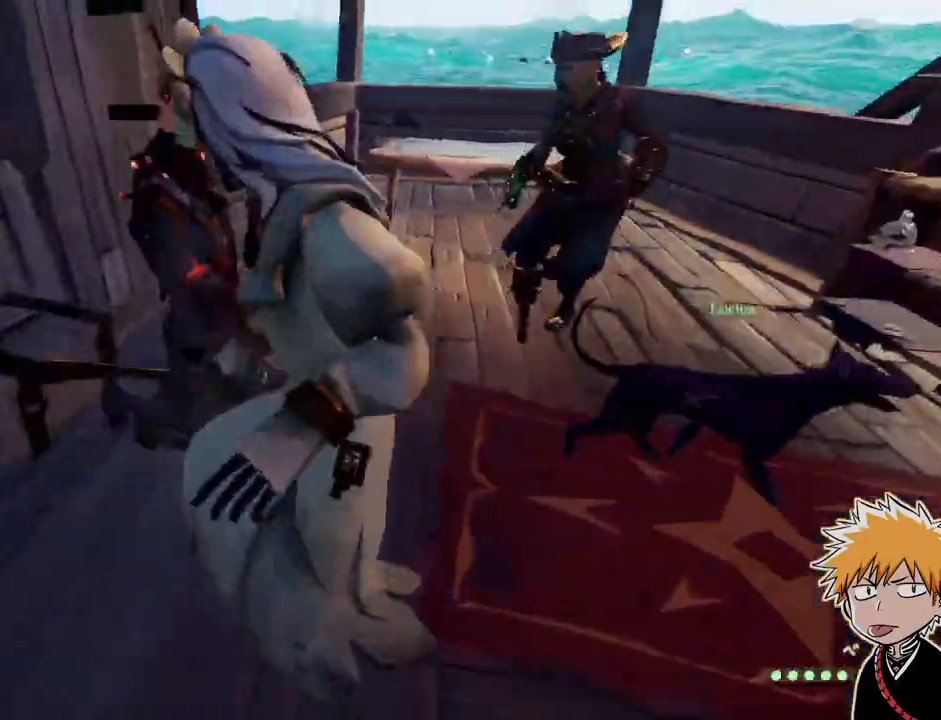
{"keys": ["s"], "mouse": []}
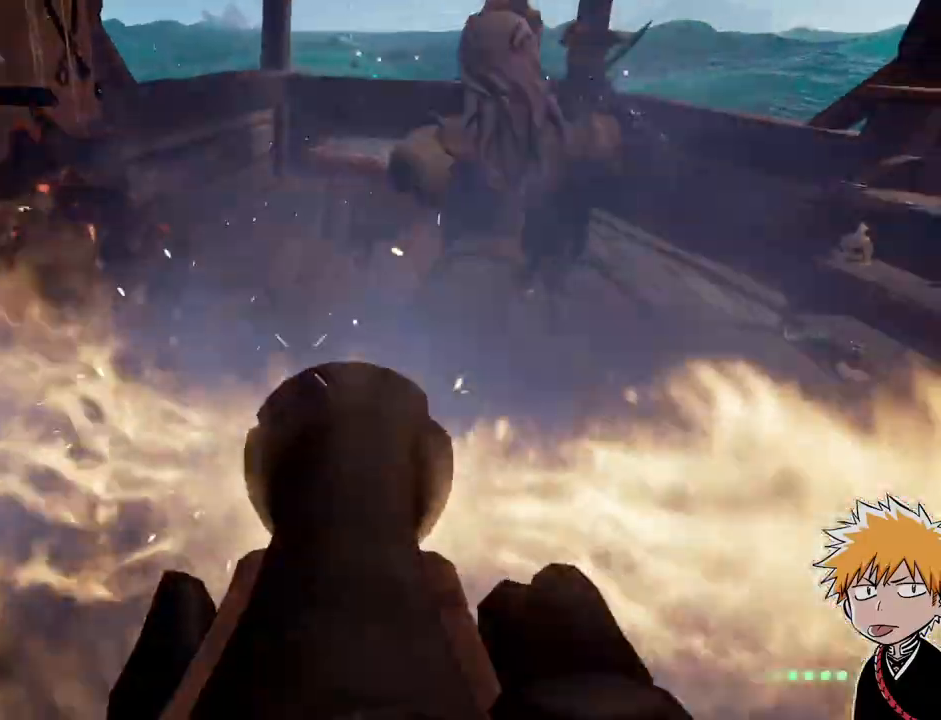
{"keys": ["a", "s", "space"], "mouse": [], "events": [[33, "space", "down"], [267, "space", "up"], [383, "a", "down"], [400, "space", "down"]]}
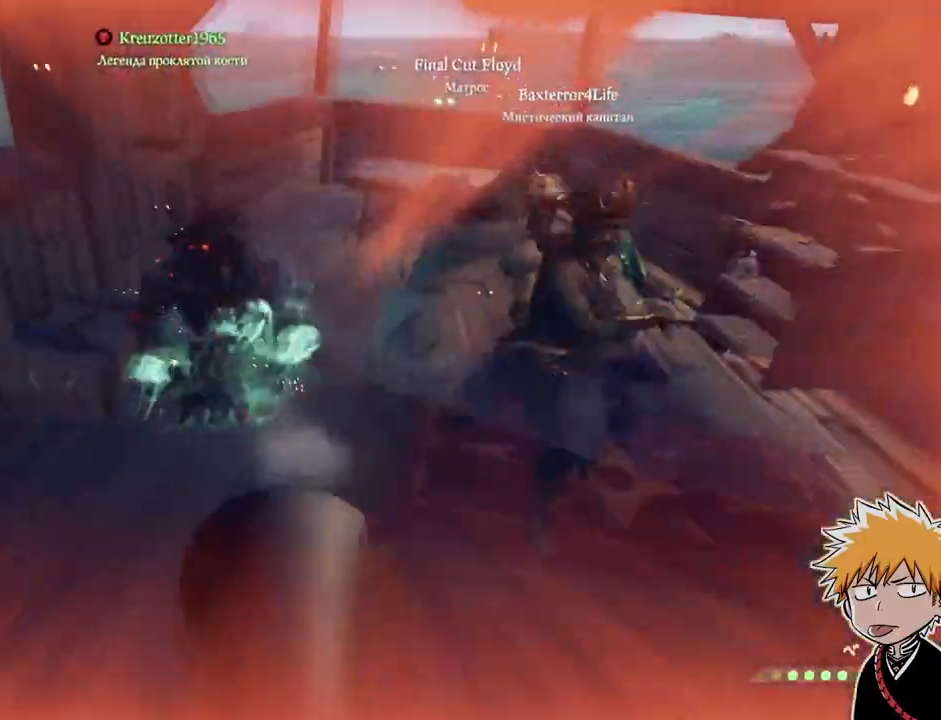
{"keys": ["a", "s"], "mouse": [], "events": [[50, "space", "up"], [100, "a", "up"], [100, "space", "down"], [317, "space", "up"], [450, "a", "down"]]}
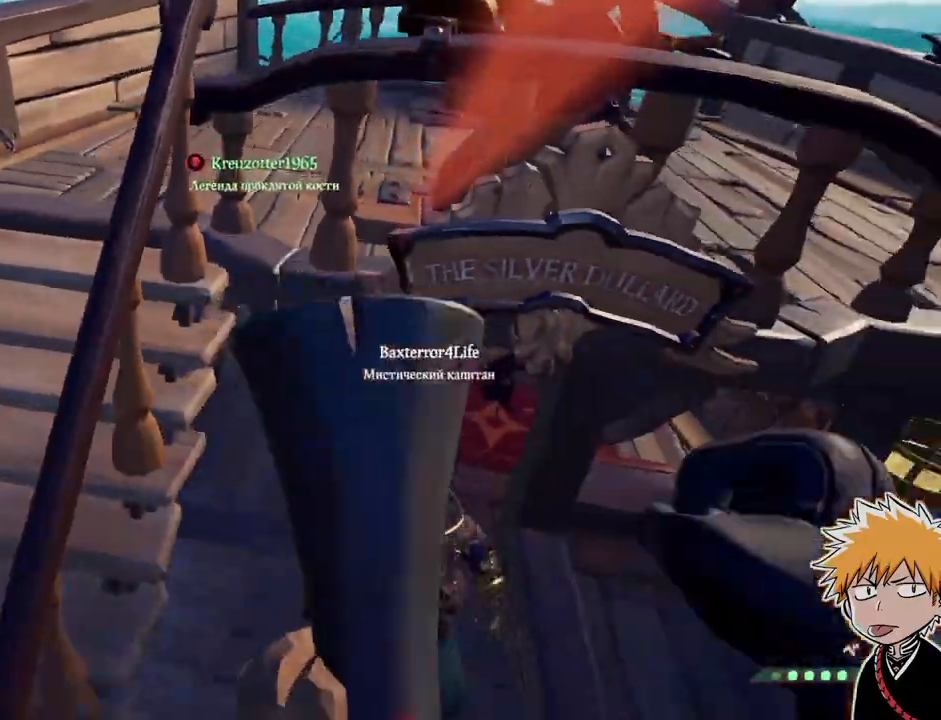
{"keys": ["a", "s", "space"], "mouse": [], "events": [[333, "space", "down"], [450, "space", "up"], [500, "space", "down"]]}
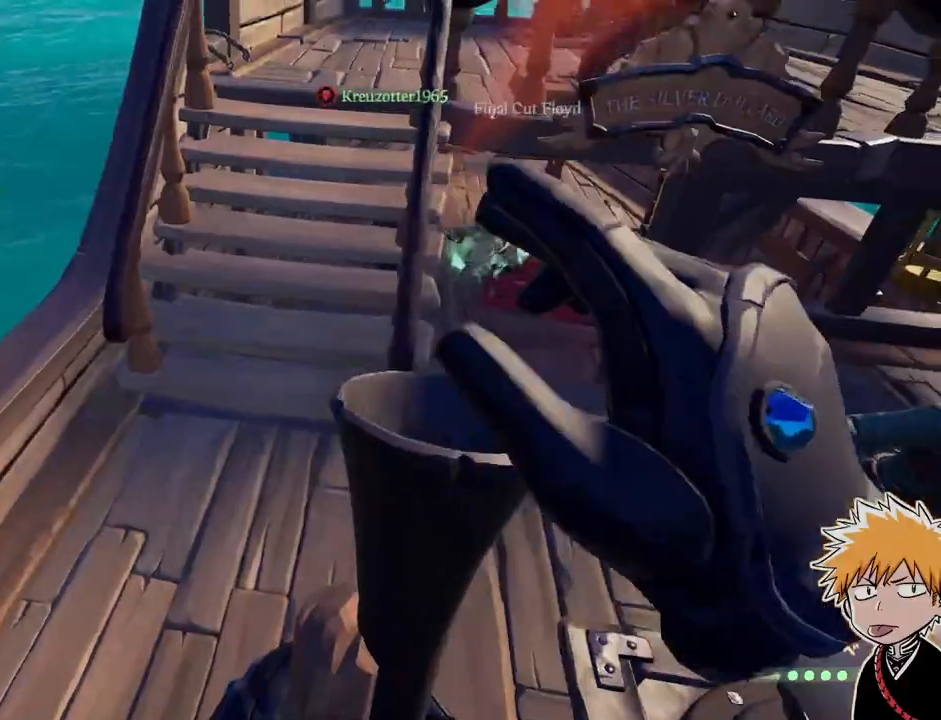
{"keys": ["a", "space", "w"], "mouse": [], "events": [[150, "s", "up"], [167, "space", "up"], [450, "w", "down"], [500, "space", "down"]]}
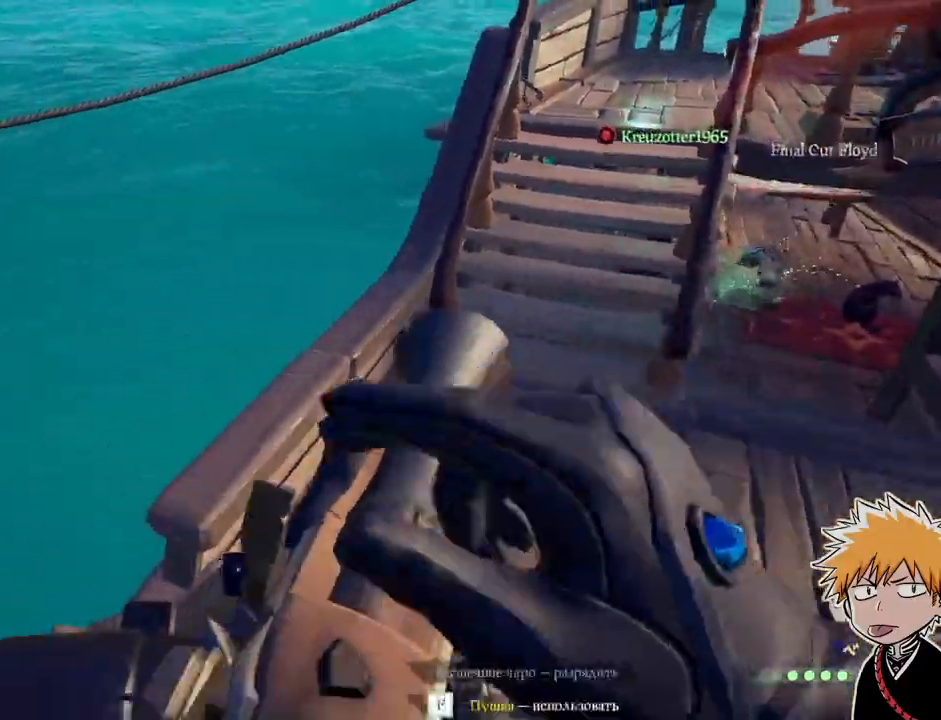
{"keys": ["d", "w"], "mouse": [], "events": [[33, "w", "up"], [100, "space", "up"], [183, "s", "down"], [367, "a", "up"], [383, "d", "down"], [383, "s", "up"], [467, "w", "down"]]}
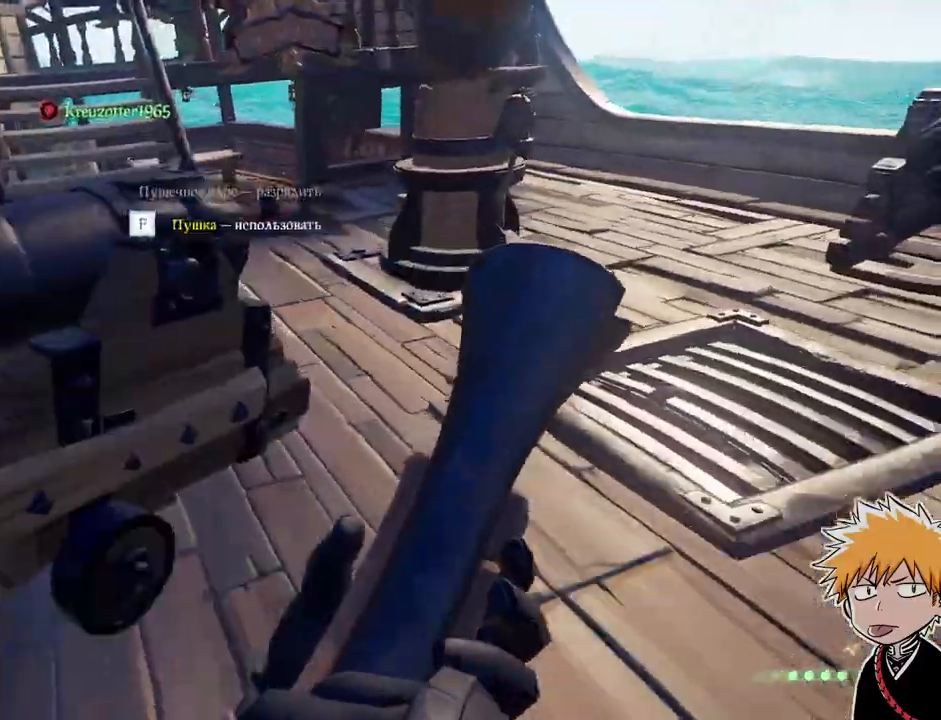
{"keys": ["d"], "mouse": [], "events": [[200, "w", "up"]]}
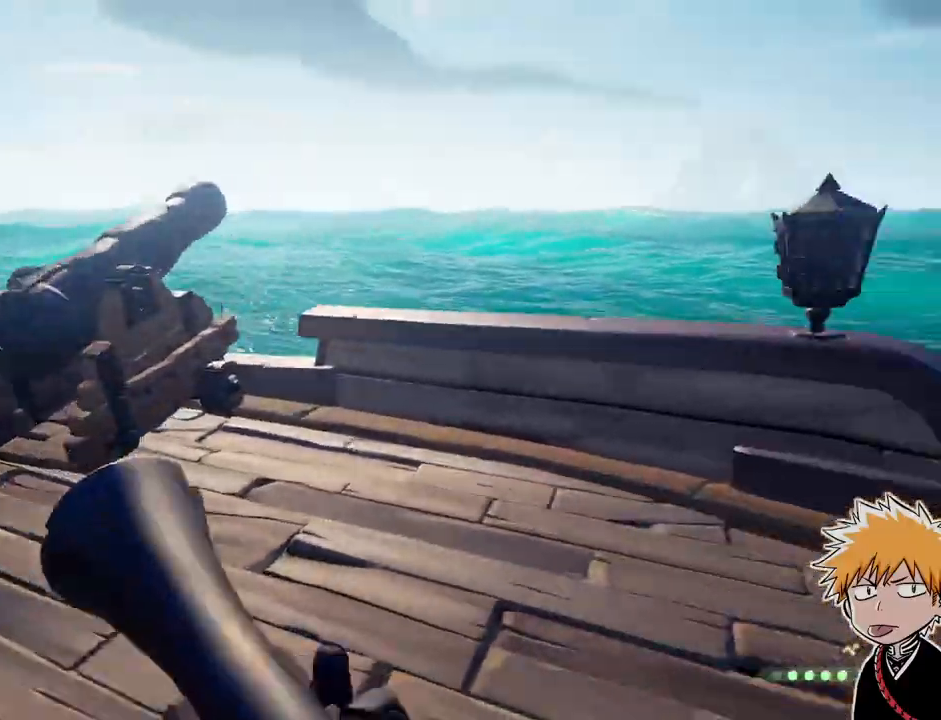
{"keys": ["shift", "w"], "mouse": [], "events": [[17, "w", "down"], [133, "shift", "down"], [167, "d", "up"], [217, "shift", "up"], [300, "shift", "down"]]}
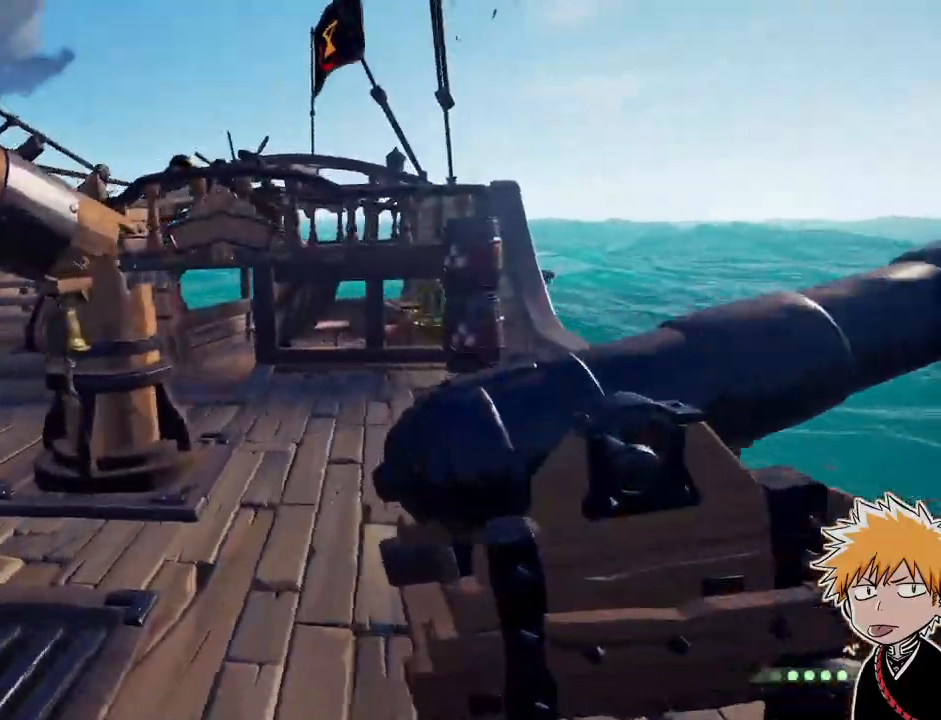
{"keys": ["s"], "mouse": [], "events": [[83, "space", "down"], [133, "d", "down"], [183, "shift", "up"], [200, "w", "up"], [267, "mouse_right", "down"], [300, "s", "down"], [333, "space", "up"], [367, "mouse_right", "up"], [400, "d", "up"]]}
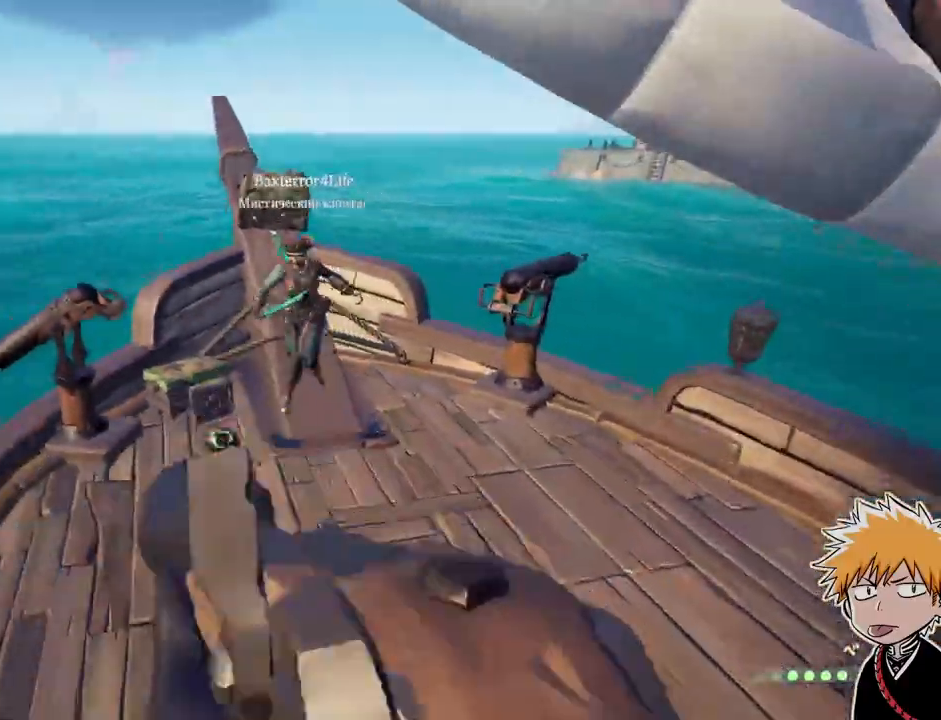
{"keys": ["shift", "w"], "mouse": [], "events": [[317, "s", "up"], [367, "w", "down"], [483, "shift", "down"]]}
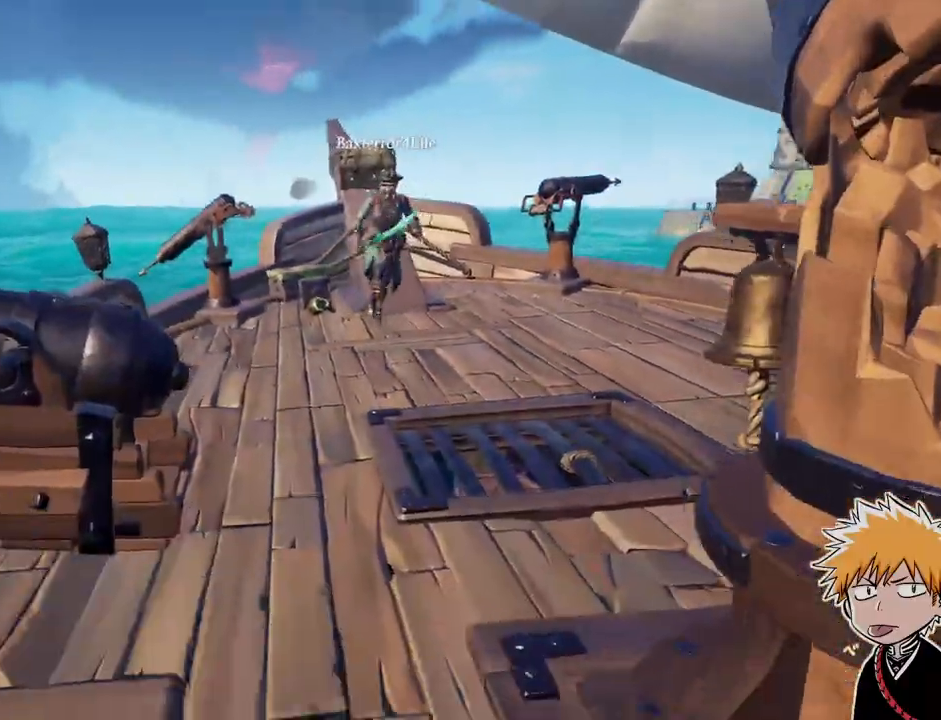
{"keys": ["w"], "mouse": ["right"], "events": [[83, "shift", "up"], [333, "mouse_right", "down"]]}
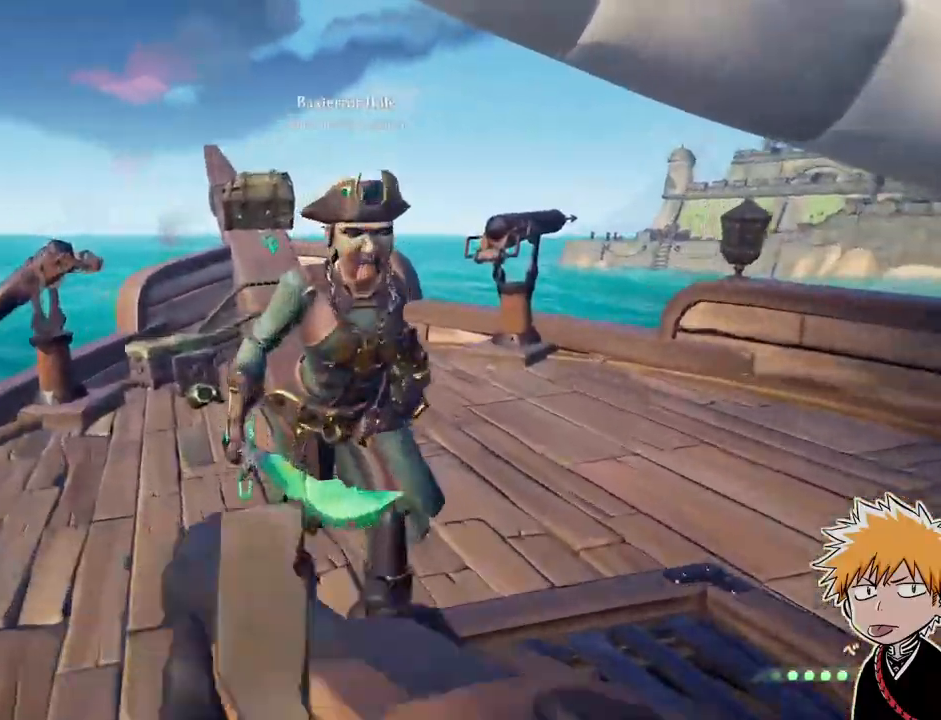
{"keys": ["w"], "mouse": []}
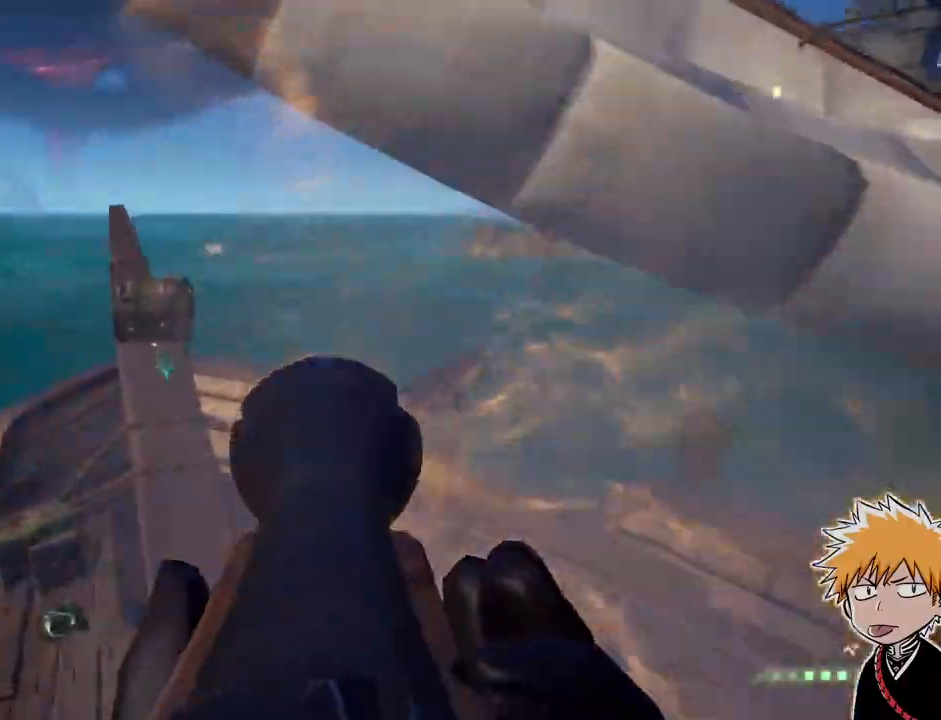
{"keys": ["d", "w"], "mouse": [], "events": [[300, "w", "up"], [367, "d", "down"], [467, "w", "down"]]}
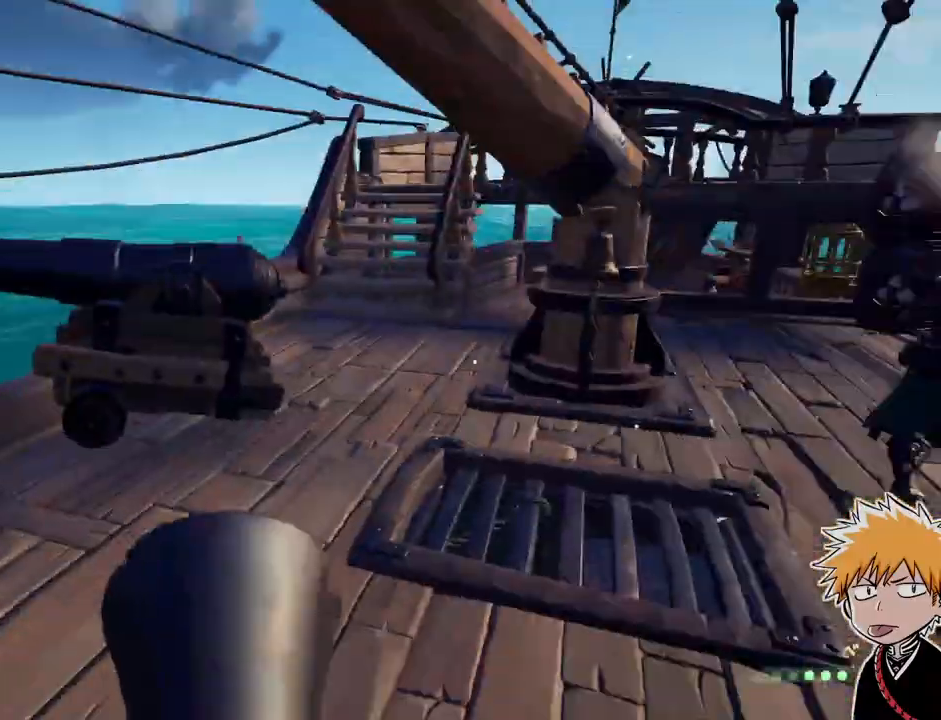
{"keys": ["space", "w"], "mouse": [], "events": [[17, "d", "up"], [483, "space", "down"]]}
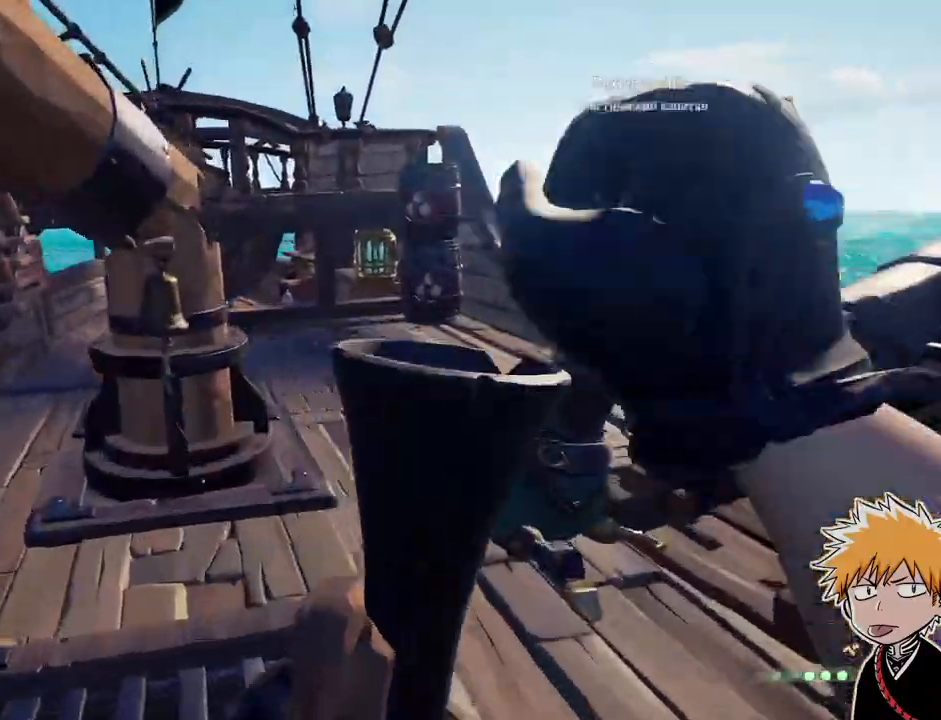
{"keys": ["d", "w"], "mouse": [], "events": [[217, "space", "up"], [417, "d", "down"]]}
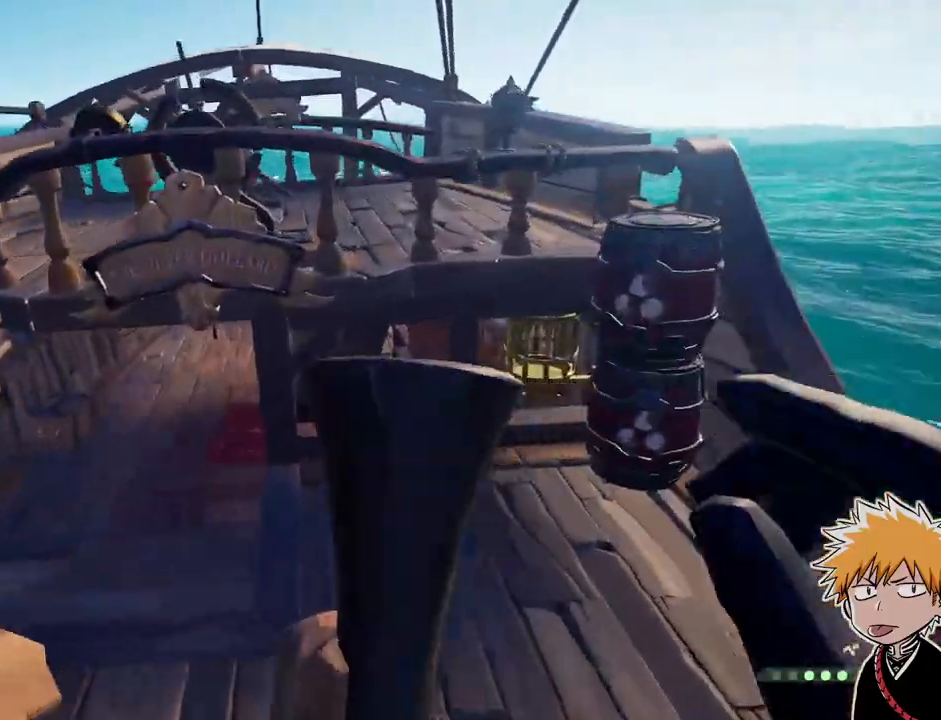
{"keys": ["w"], "mouse": [], "events": [[250, "d", "up"]]}
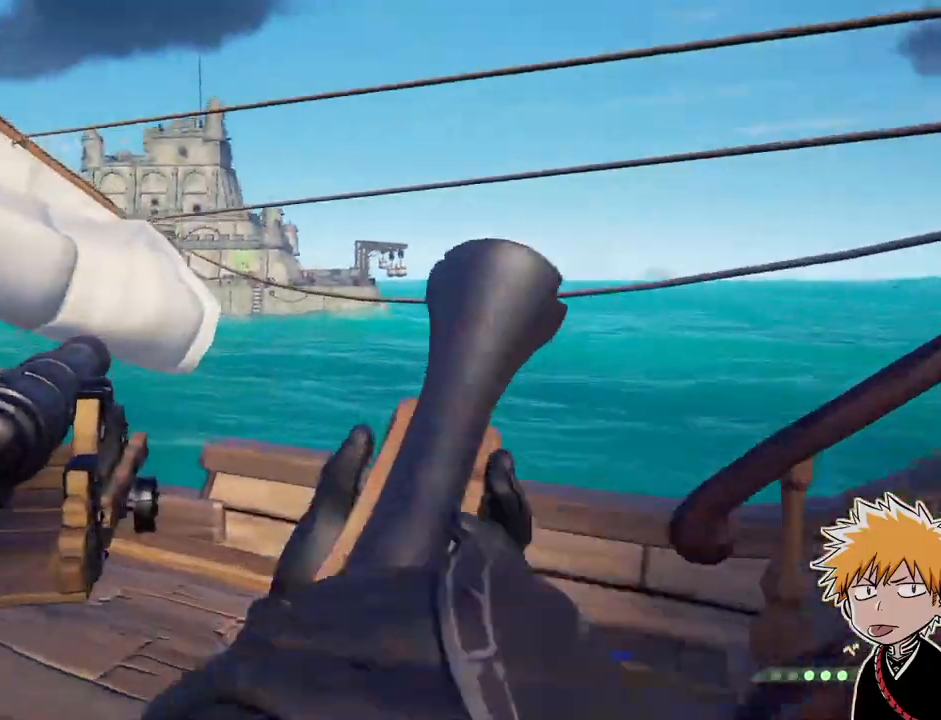
{"keys": ["a"], "mouse": [], "events": [[300, "w", "up"], [367, "a", "down"]]}
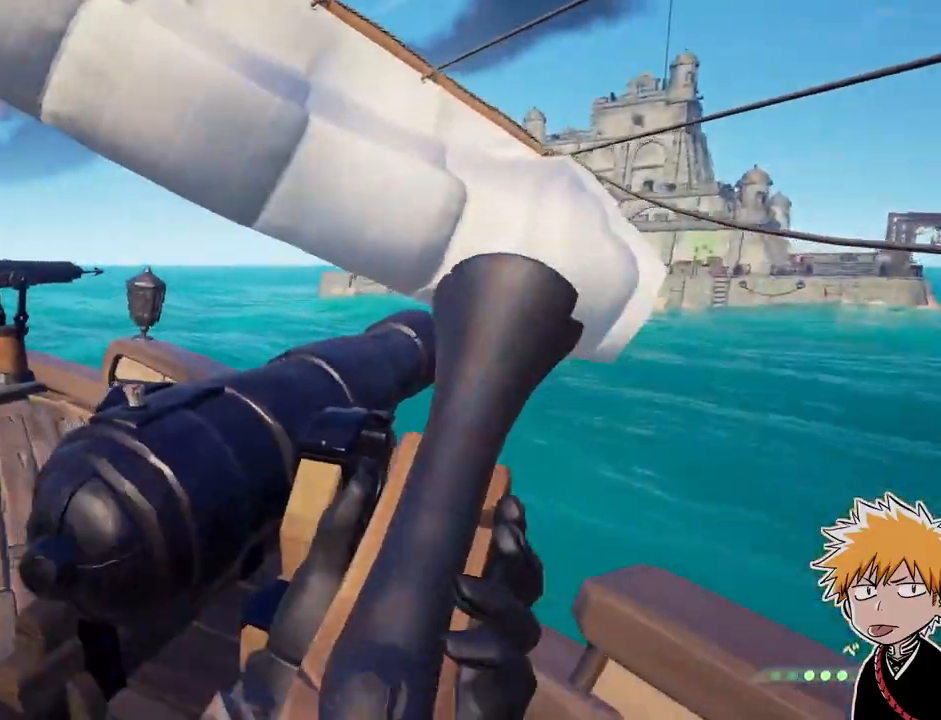
{"keys": ["w"], "mouse": [], "events": [[183, "a", "up"], [250, "w", "down"]]}
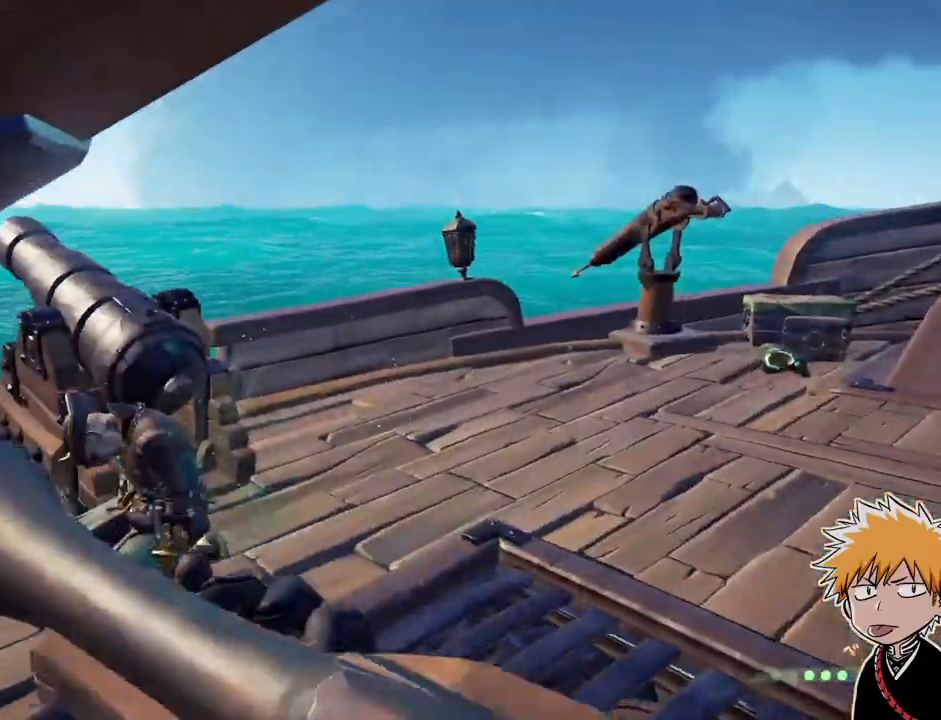
{"keys": ["a"], "mouse": [], "events": [[133, "d", "down"], [267, "w", "up"], [317, "d", "up"], [350, "a", "down"]]}
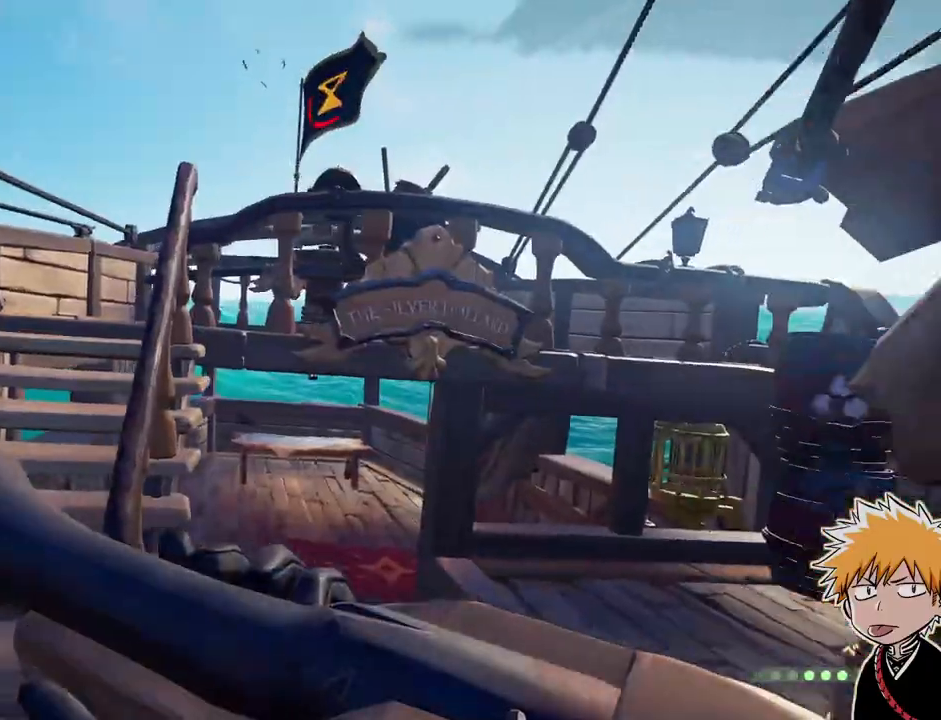
{"keys": ["shift", "w"], "mouse": [], "events": [[83, "w", "down"], [100, "a", "up"], [217, "shift", "down"], [333, "shift", "up"], [483, "shift", "down"]]}
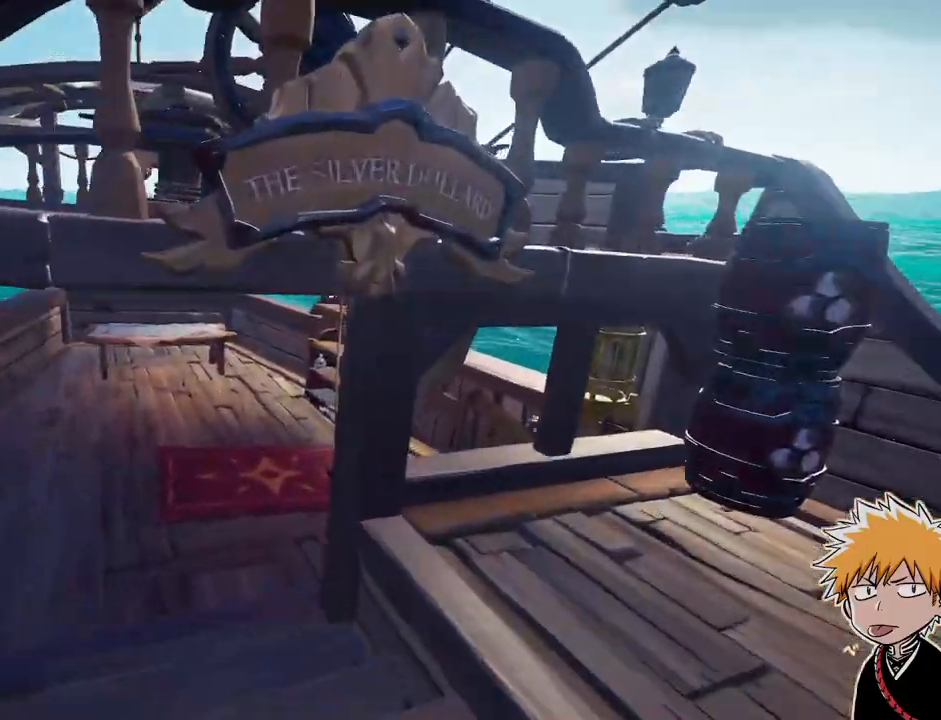
{"keys": ["w"], "mouse": [], "events": [[117, "shift", "up"]]}
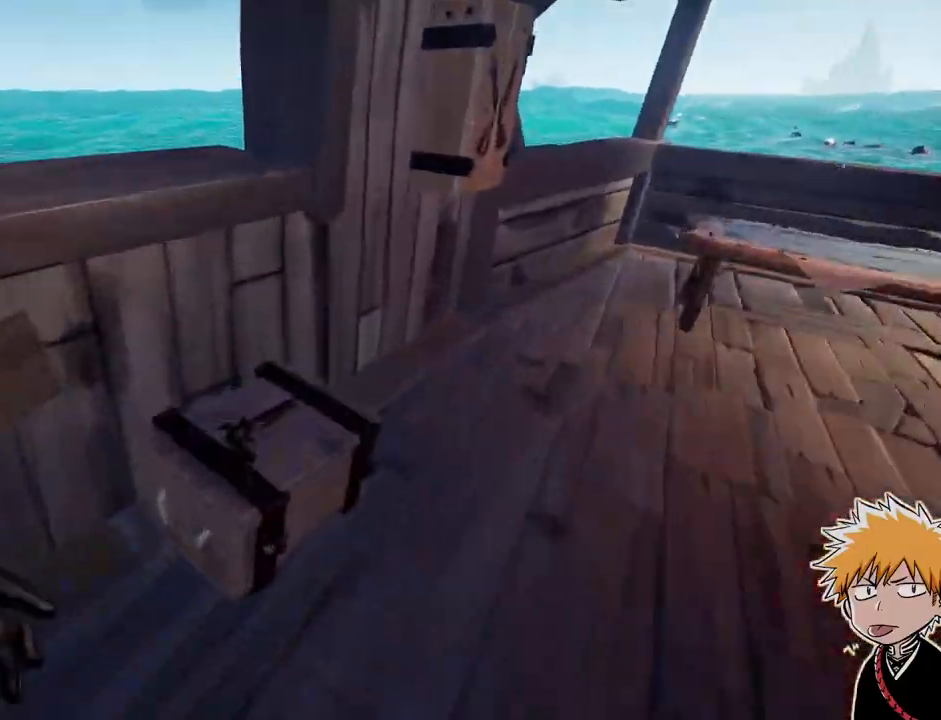
{"keys": [], "mouse": [], "events": [[50, "w", "up"], [83, "f", "down"], [183, "f", "up"]]}
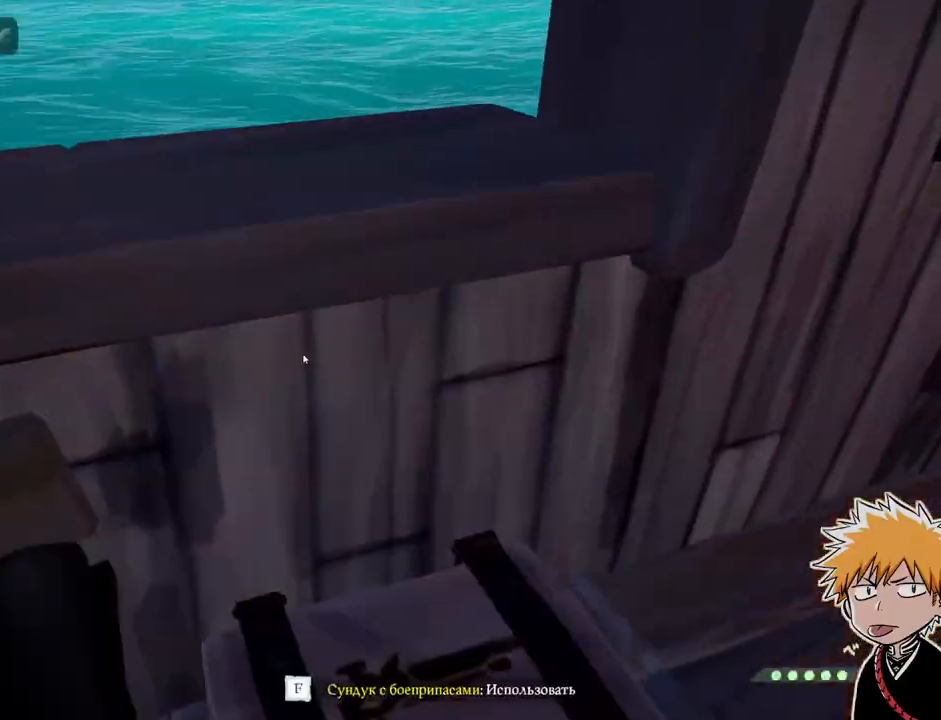
{"keys": [], "mouse": [], "events": []}
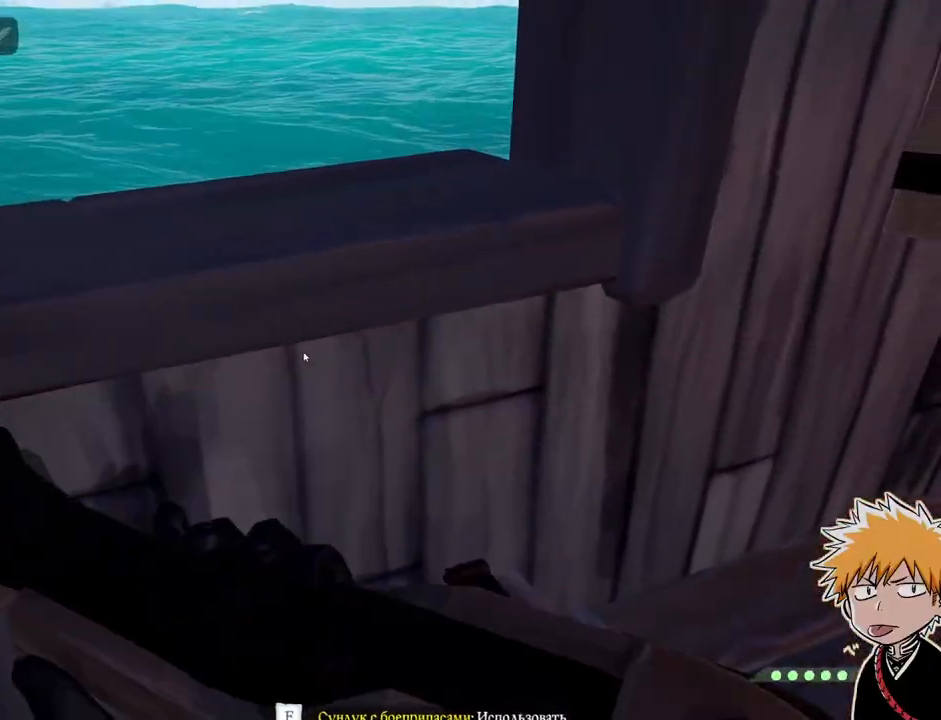
{"keys": [], "mouse": [], "events": []}
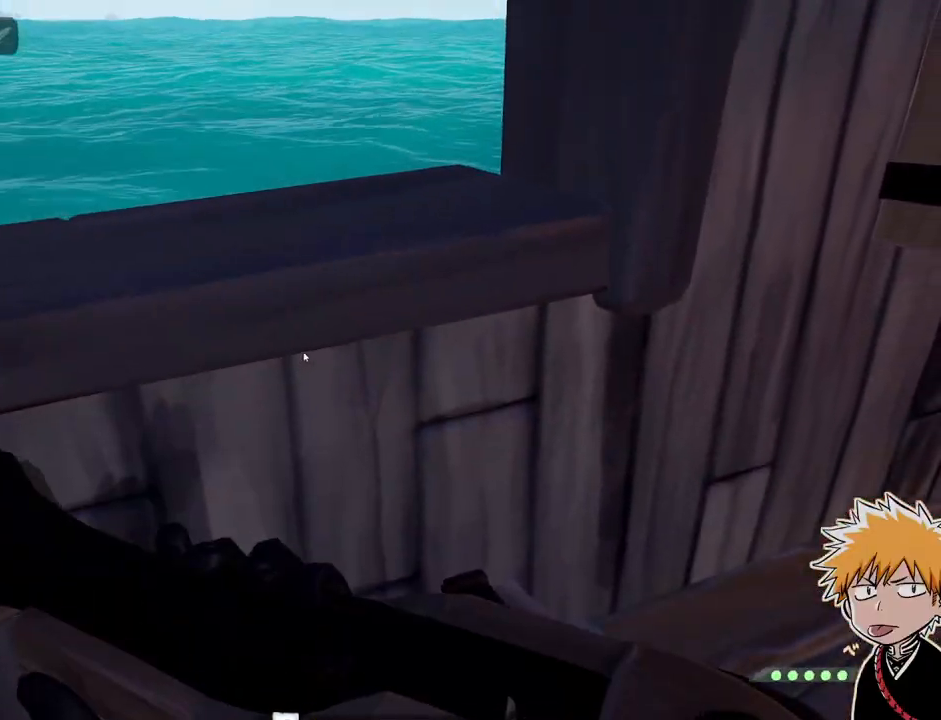
{"keys": [], "mouse": [], "events": []}
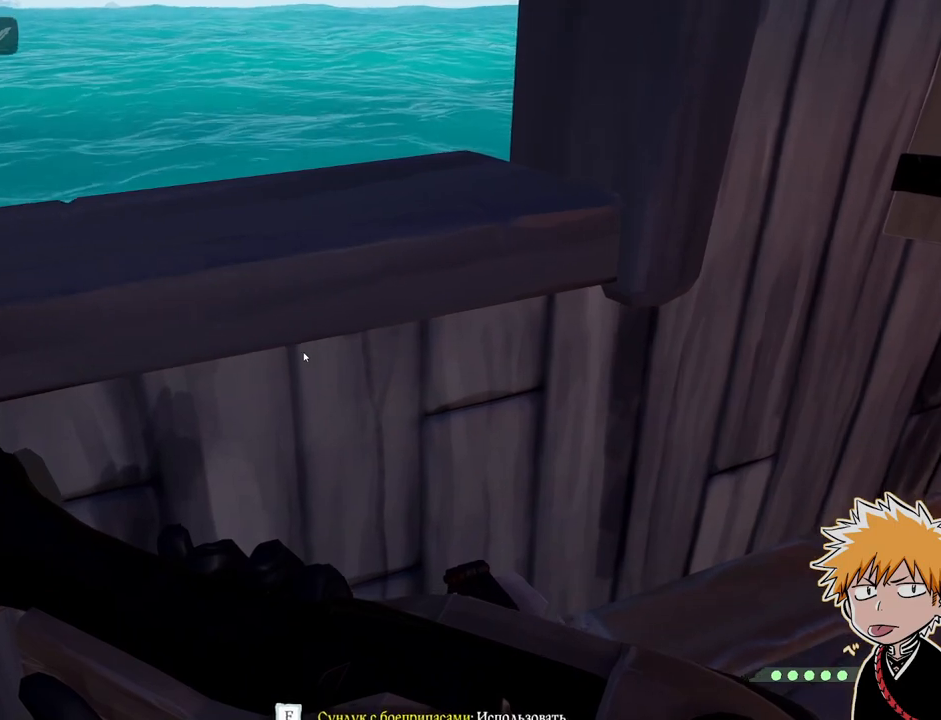
{"keys": [], "mouse": [], "events": []}
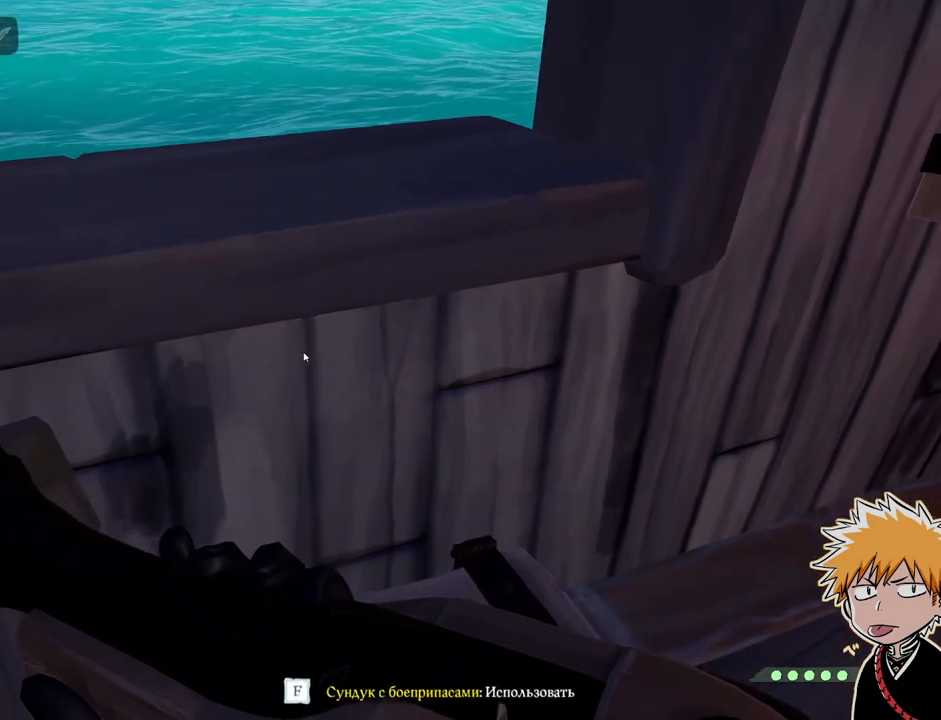
{"keys": [], "mouse": [], "events": []}